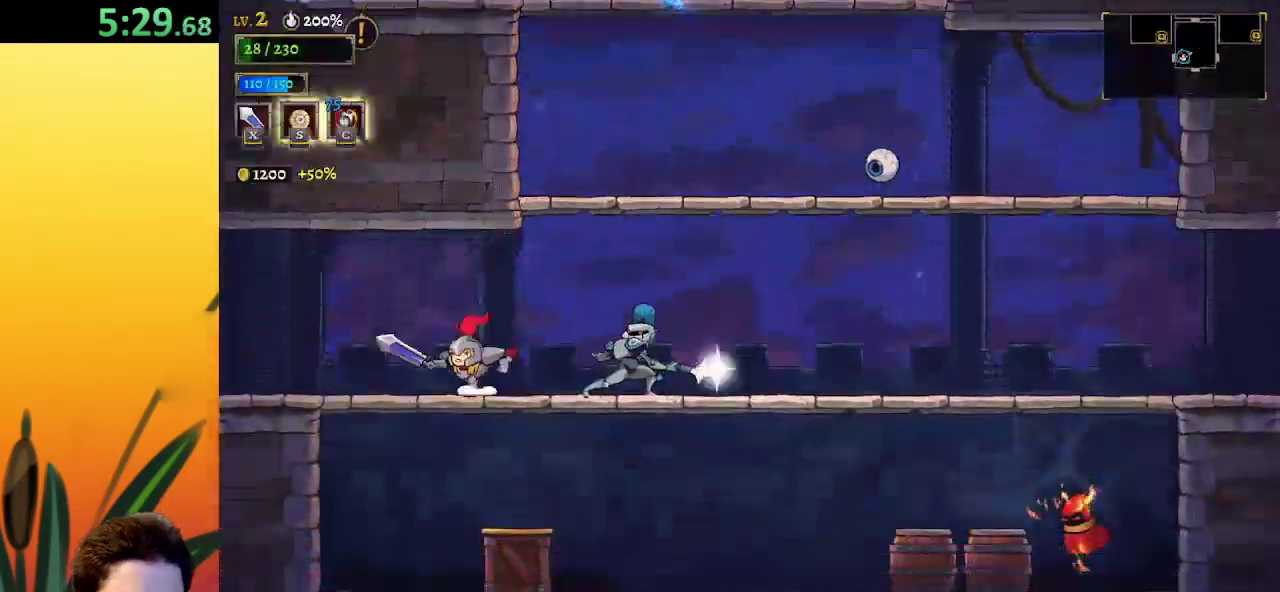
Gameplay with keyboard; each line is a JSON object with the keys held at the frame after it. "events" lists presses ("down") and releases ("up") of "a", "c", "d", "down", "left", "right", "s", "up", "x" and "z" between this image and that frame as [ms after this image, input, new state], when the widget could be followed in between. No other keys are recorded. Mouse input is not recorded.
{"keys": ["left"], "events": [[83, "a", "down"], [283, "a", "up"]]}
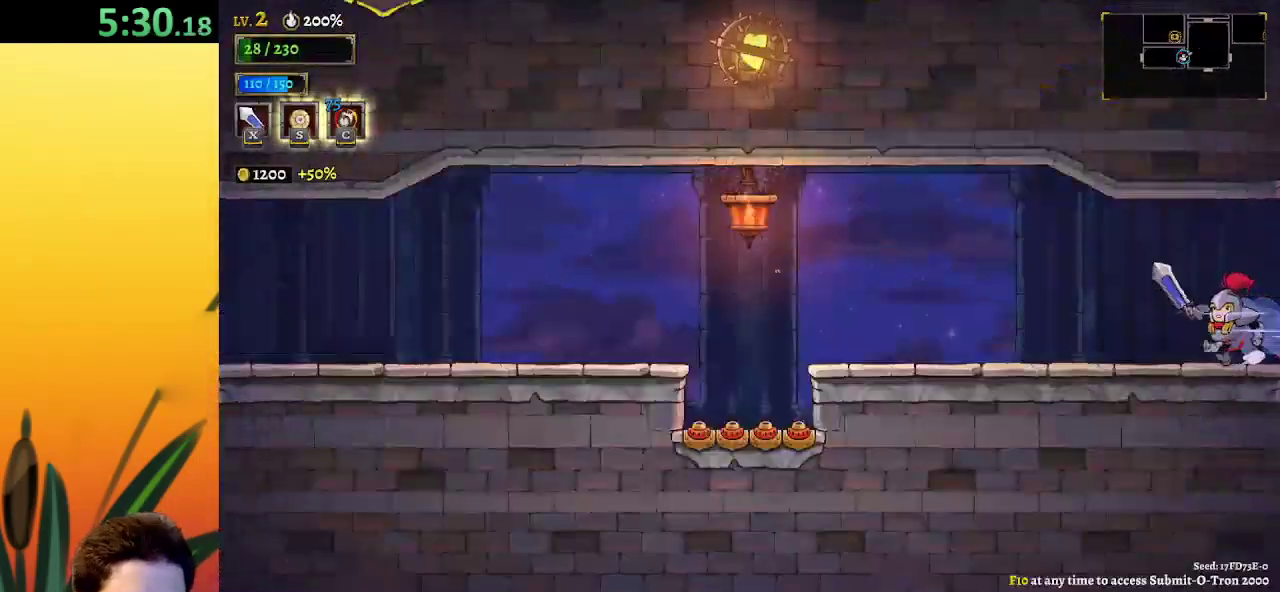
{"keys": [], "events": [[17, "left", "up"]]}
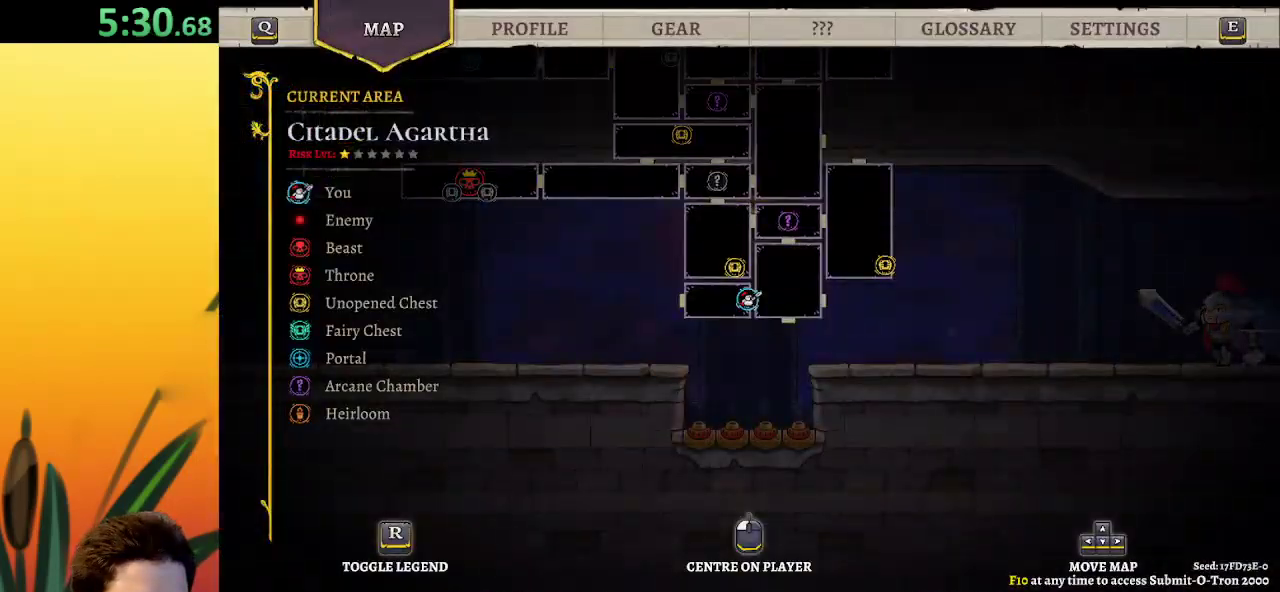
{"keys": [], "events": [[117, "left", "down"], [267, "left", "up"]]}
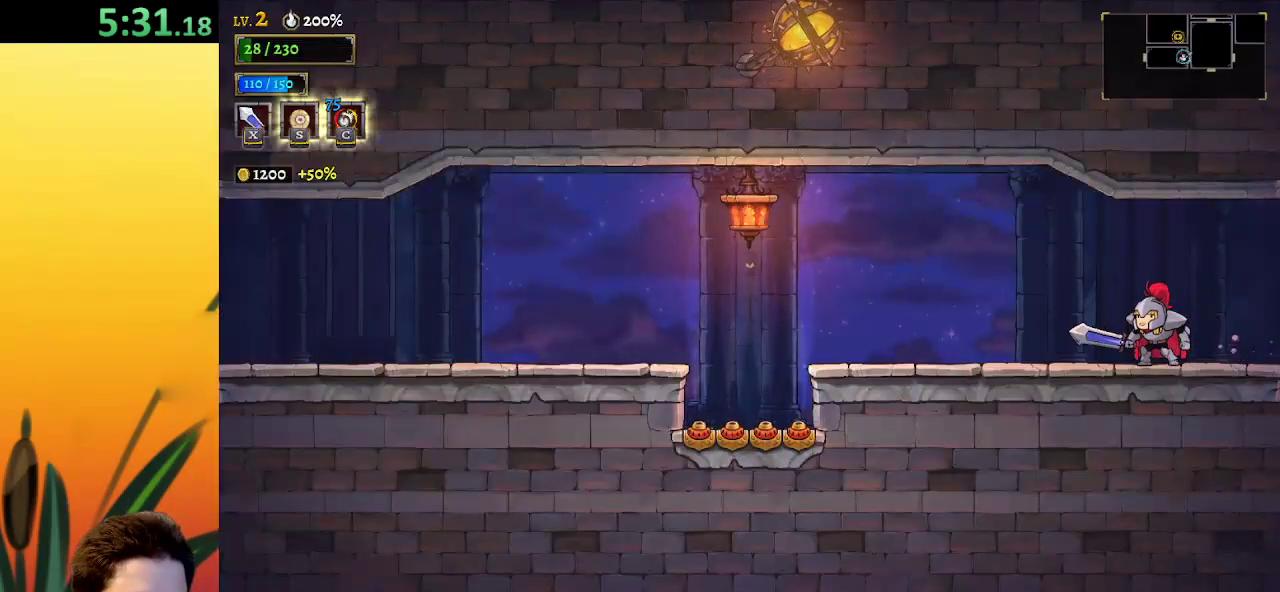
{"keys": [], "events": [[267, "right", "down"], [367, "right", "up"]]}
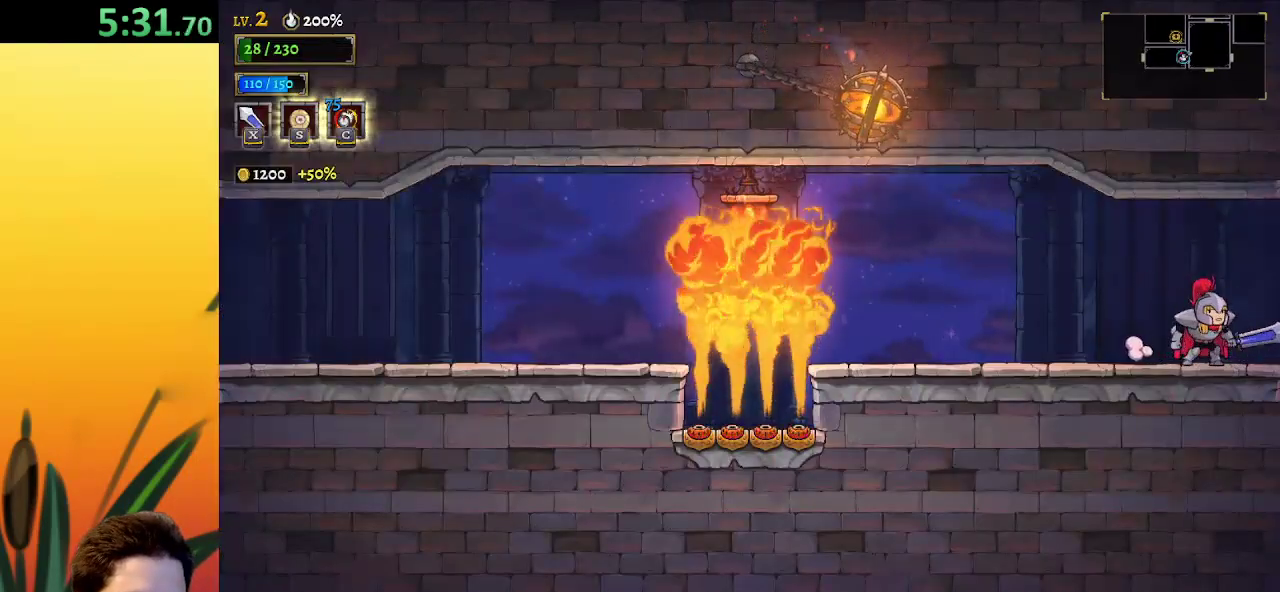
{"keys": ["left"], "events": [[200, "left", "down"], [333, "left", "up"], [483, "left", "down"]]}
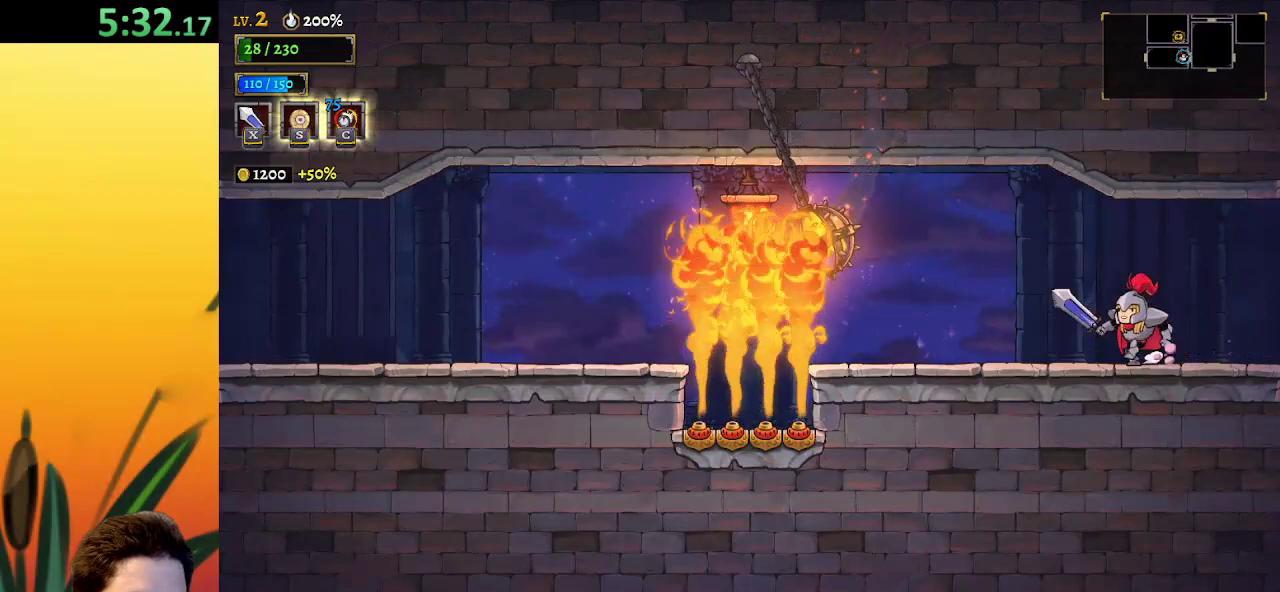
{"keys": ["left"], "events": []}
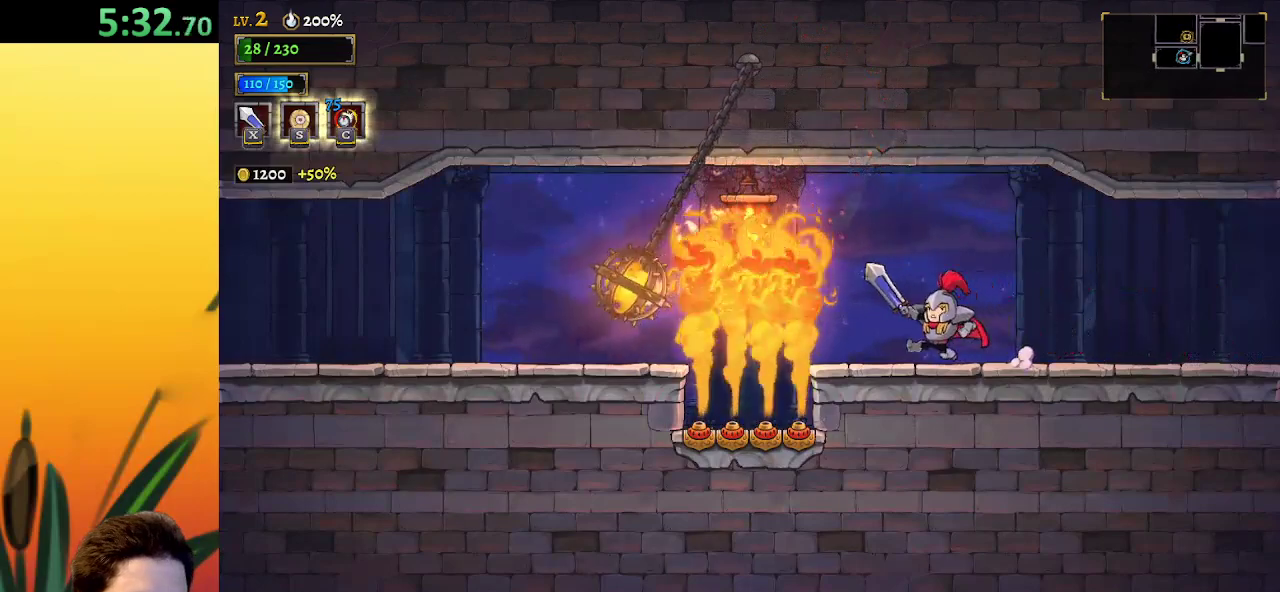
{"keys": [], "events": [[83, "x", "down"], [183, "x", "up"], [217, "left", "up"]]}
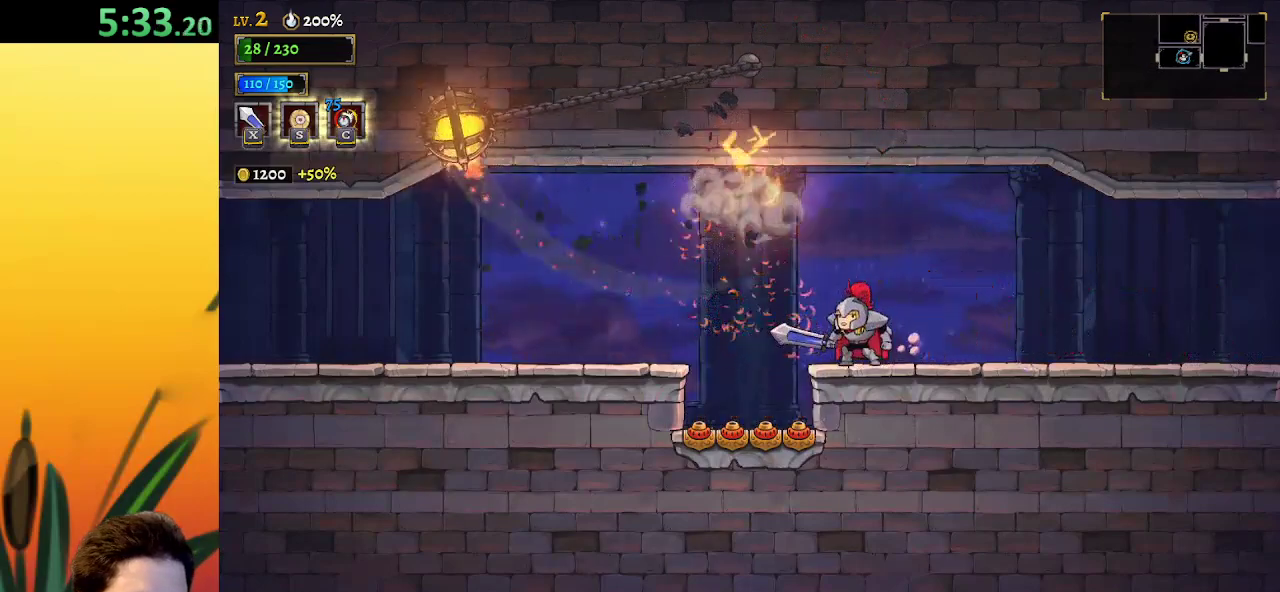
{"keys": ["left"], "events": [[200, "a", "down"], [200, "left", "down"], [383, "a", "up"]]}
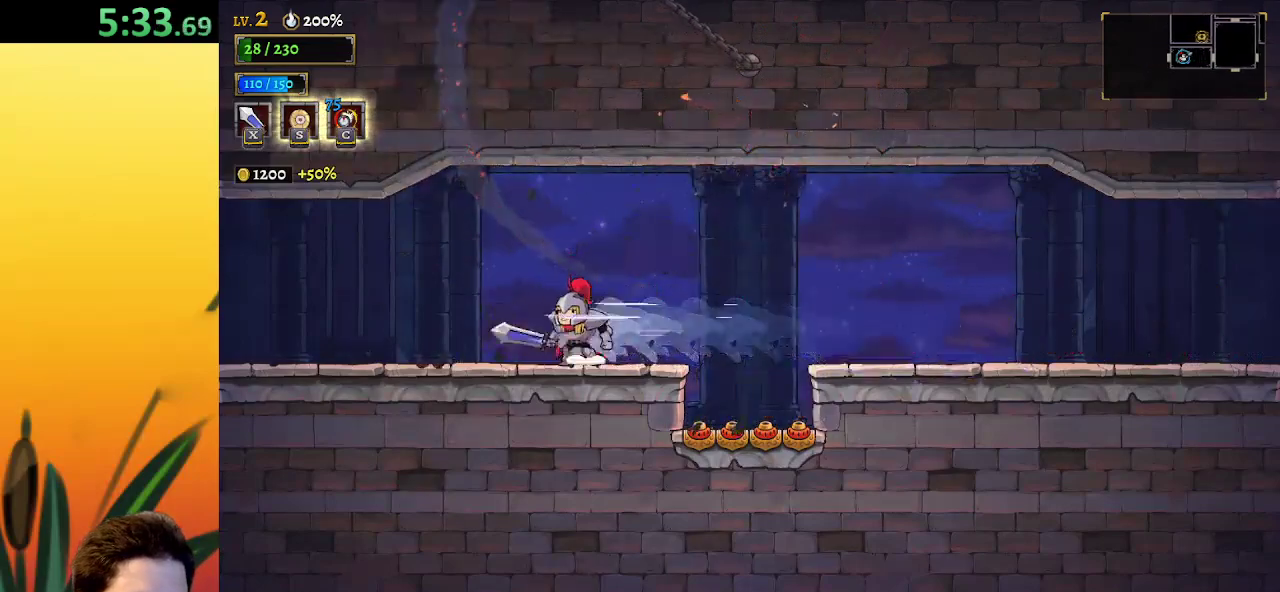
{"keys": ["left"], "events": [[117, "a", "down"], [317, "a", "up"]]}
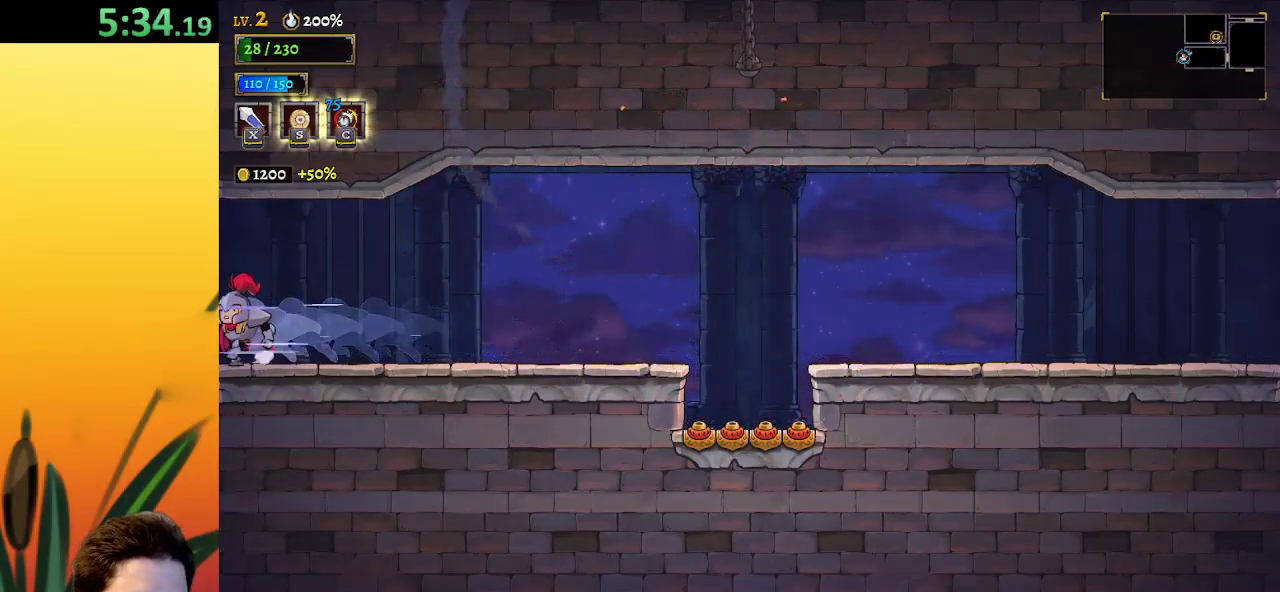
{"keys": [], "events": [[233, "left", "up"]]}
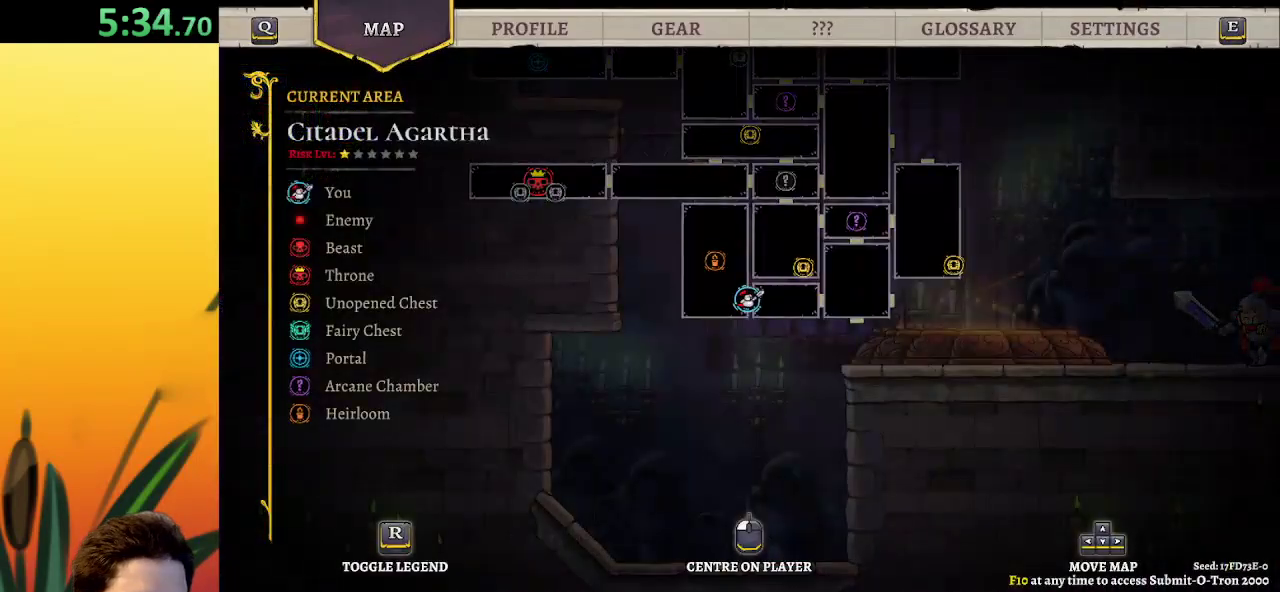
{"keys": [], "events": [[150, "left", "down"], [383, "left", "up"]]}
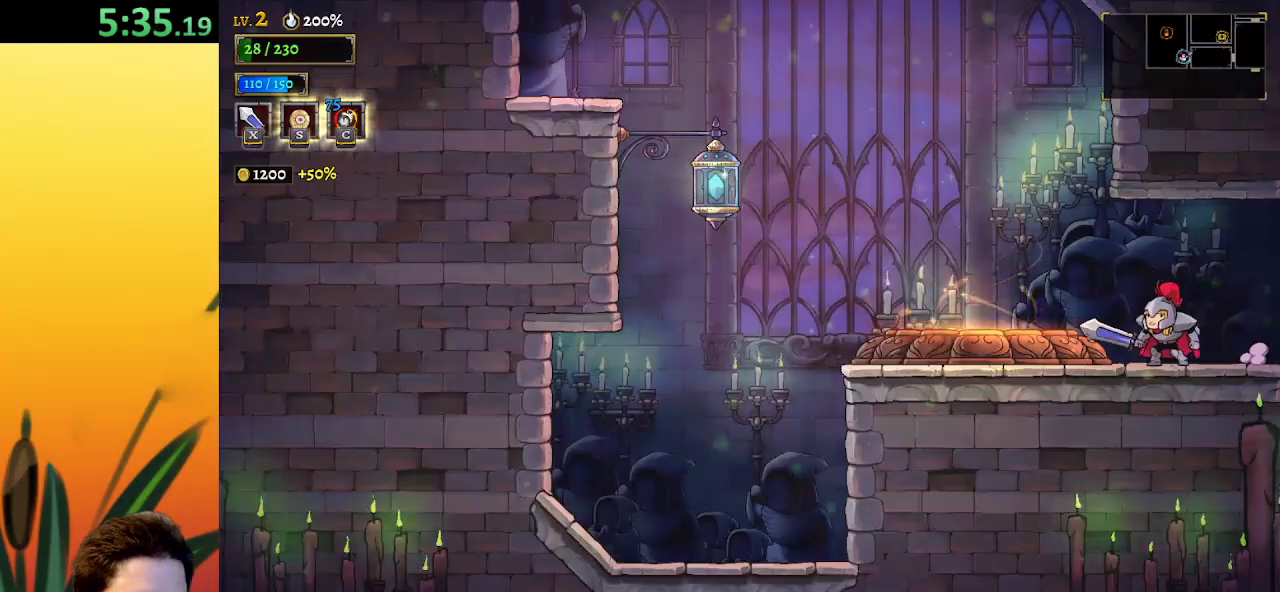
{"keys": [], "events": [[33, "right", "down"], [67, "d", "down"], [217, "d", "up"], [450, "right", "up"]]}
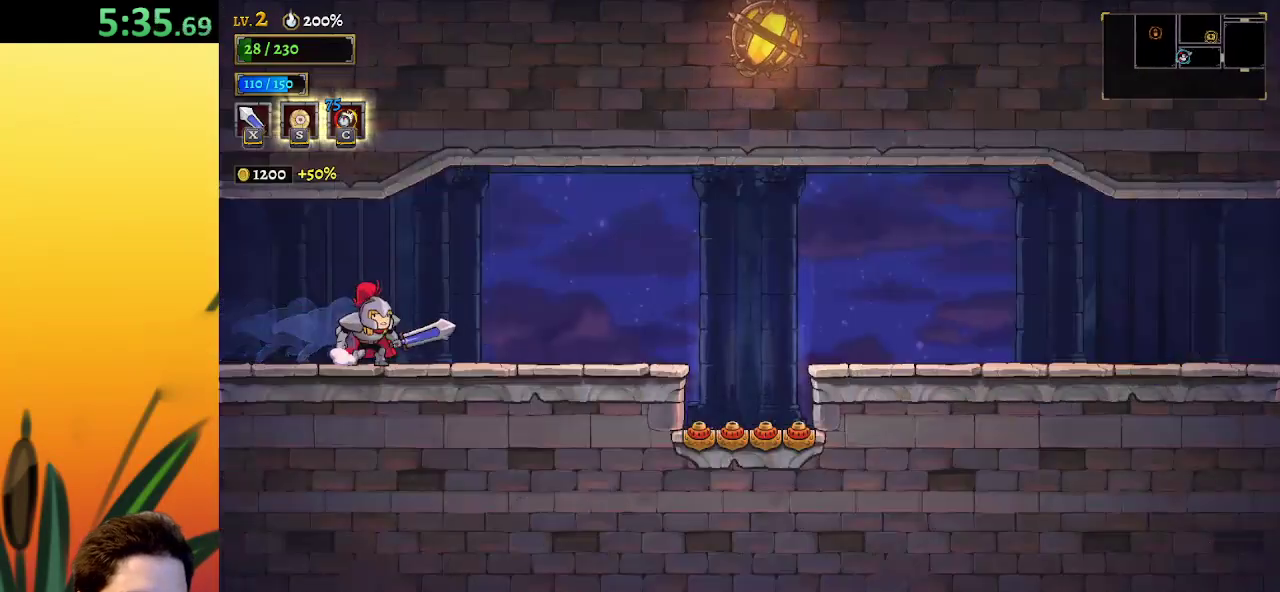
{"keys": [], "events": []}
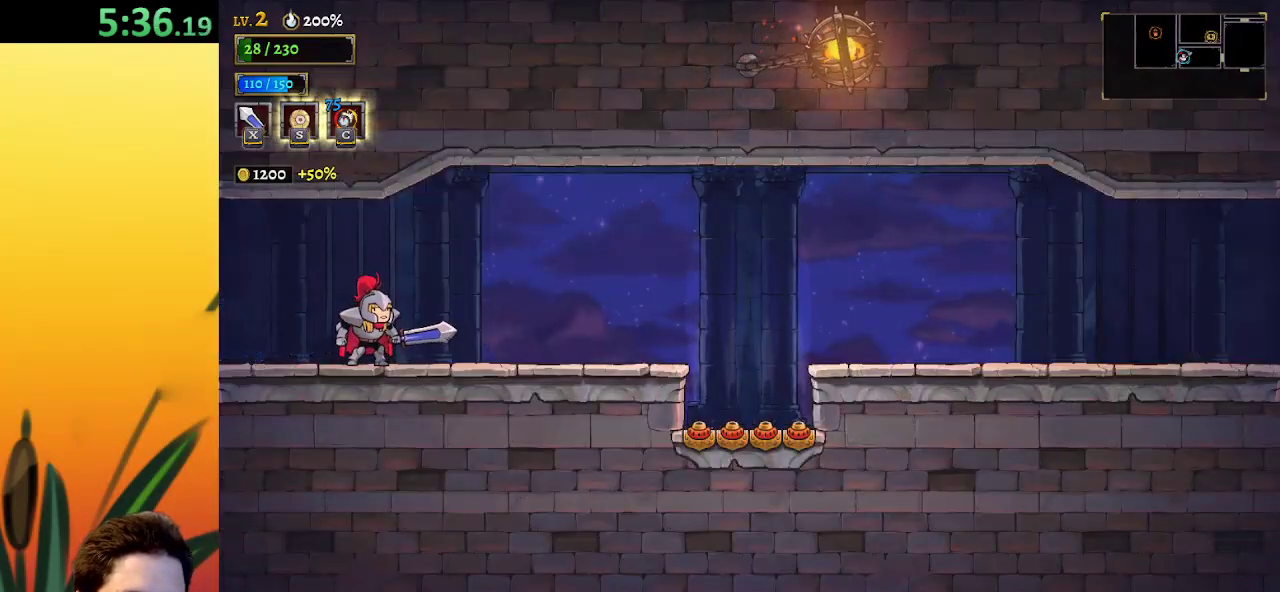
{"keys": ["left"], "events": [[200, "left", "down"]]}
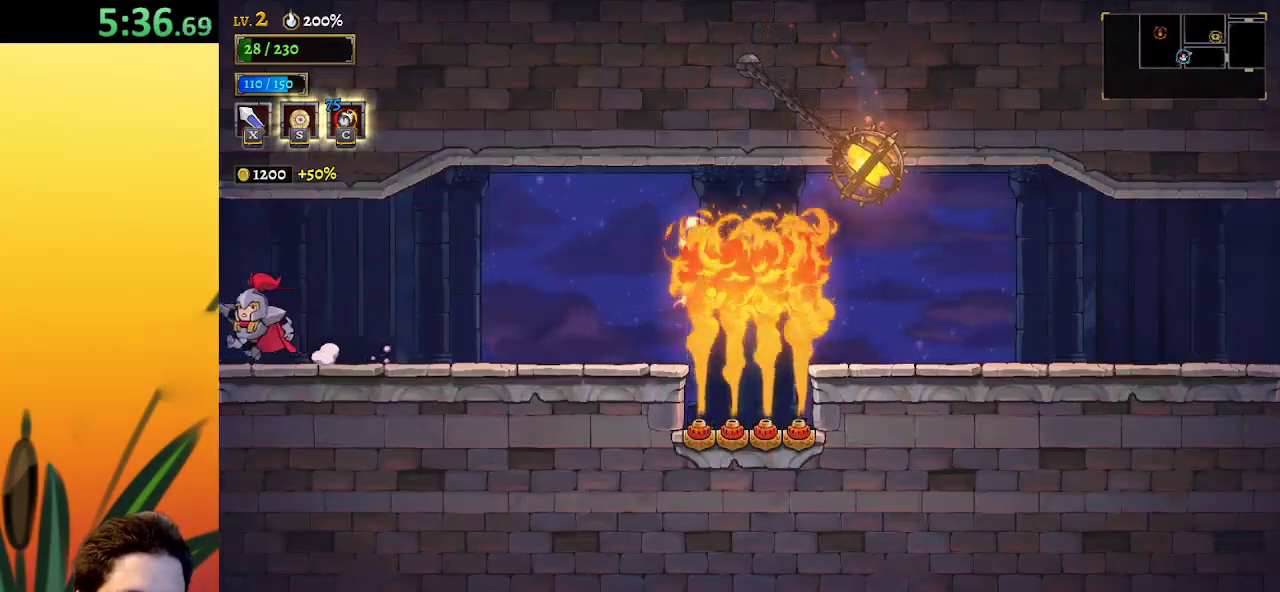
{"keys": ["right"], "events": [[17, "left", "up"], [117, "right", "down"], [217, "right", "up"], [483, "right", "down"]]}
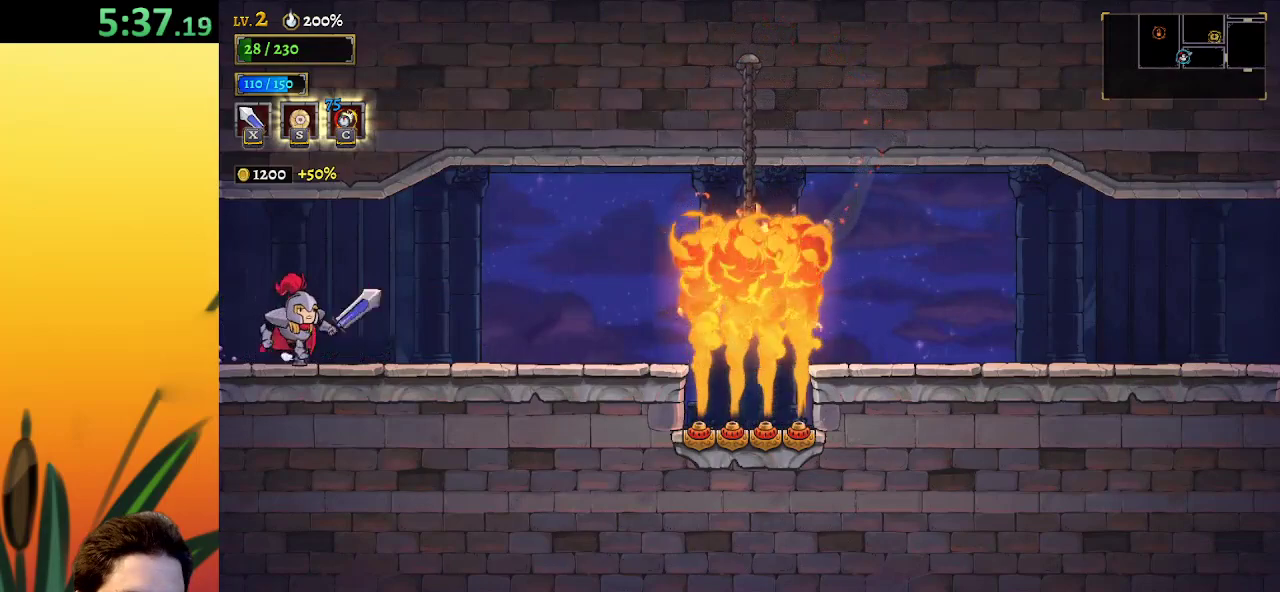
{"keys": ["right"], "events": [[133, "right", "up"], [367, "right", "down"]]}
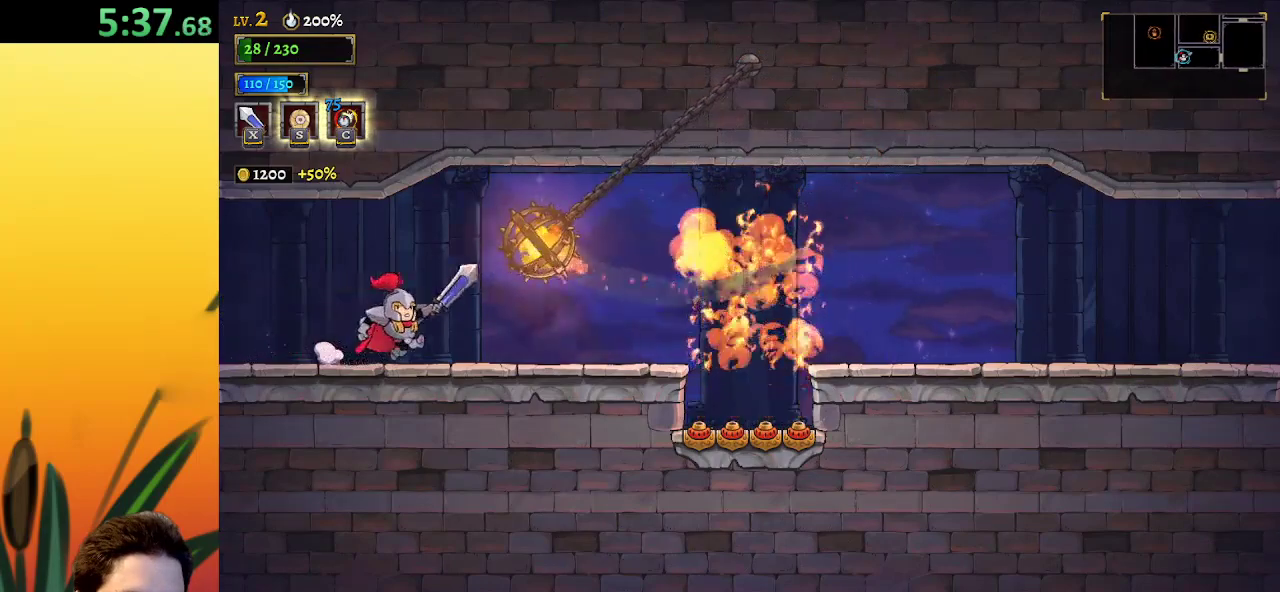
{"keys": ["right"], "events": []}
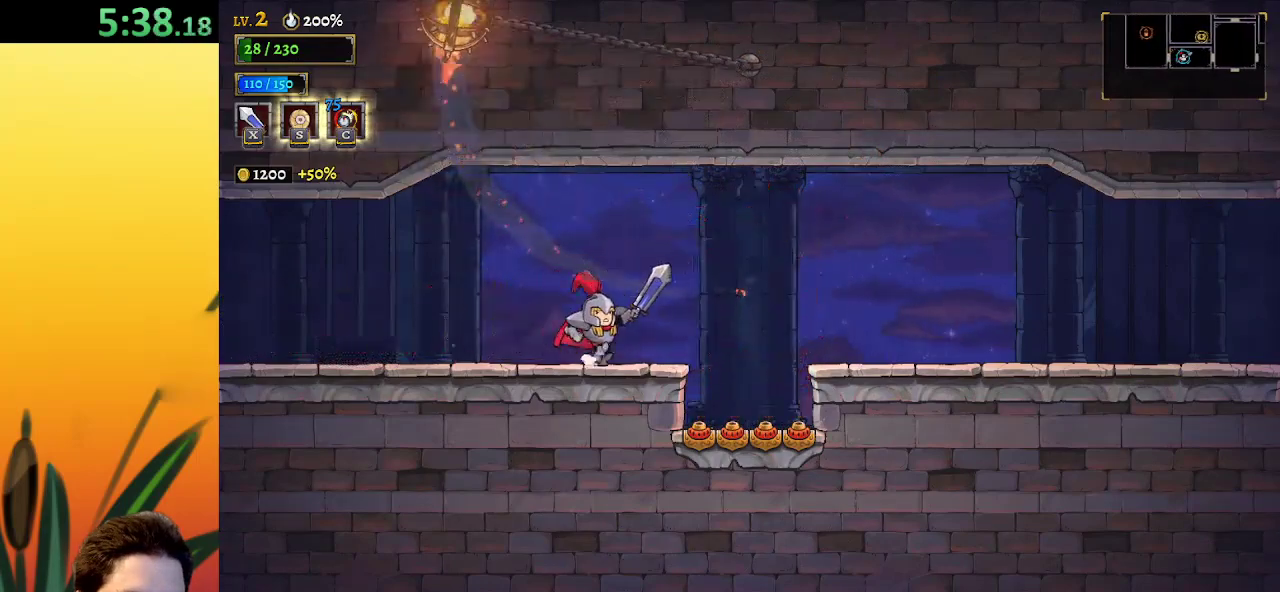
{"keys": ["d", "right"], "events": [[117, "d", "down"], [350, "d", "up"], [483, "d", "down"]]}
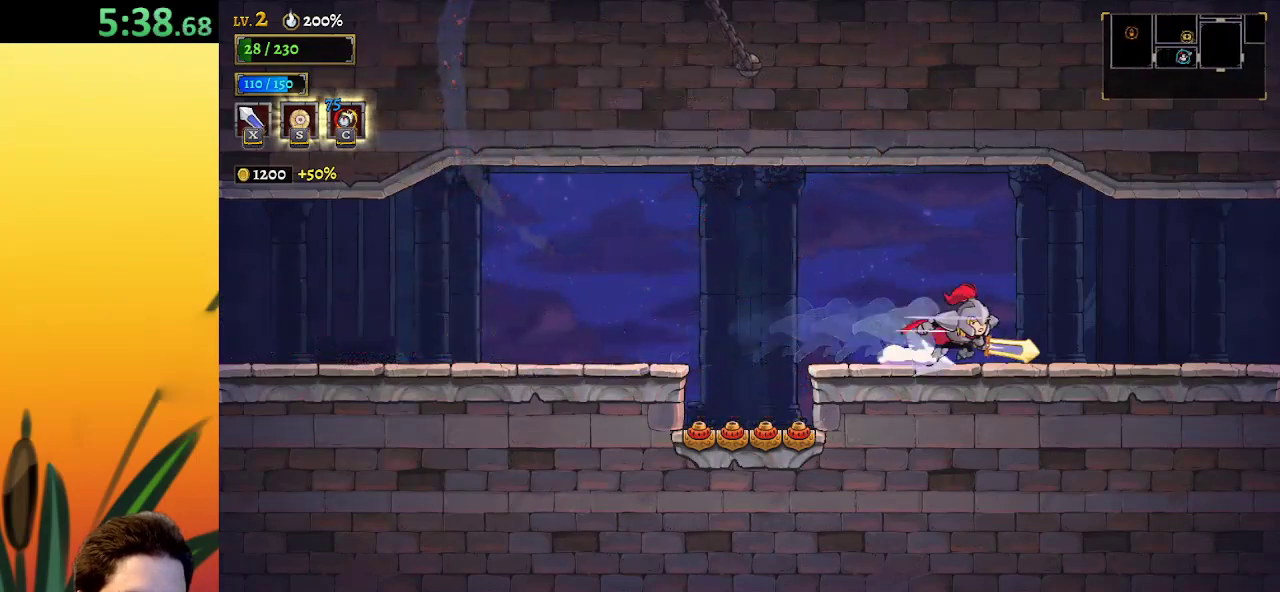
{"keys": ["right"], "events": [[167, "d", "up"]]}
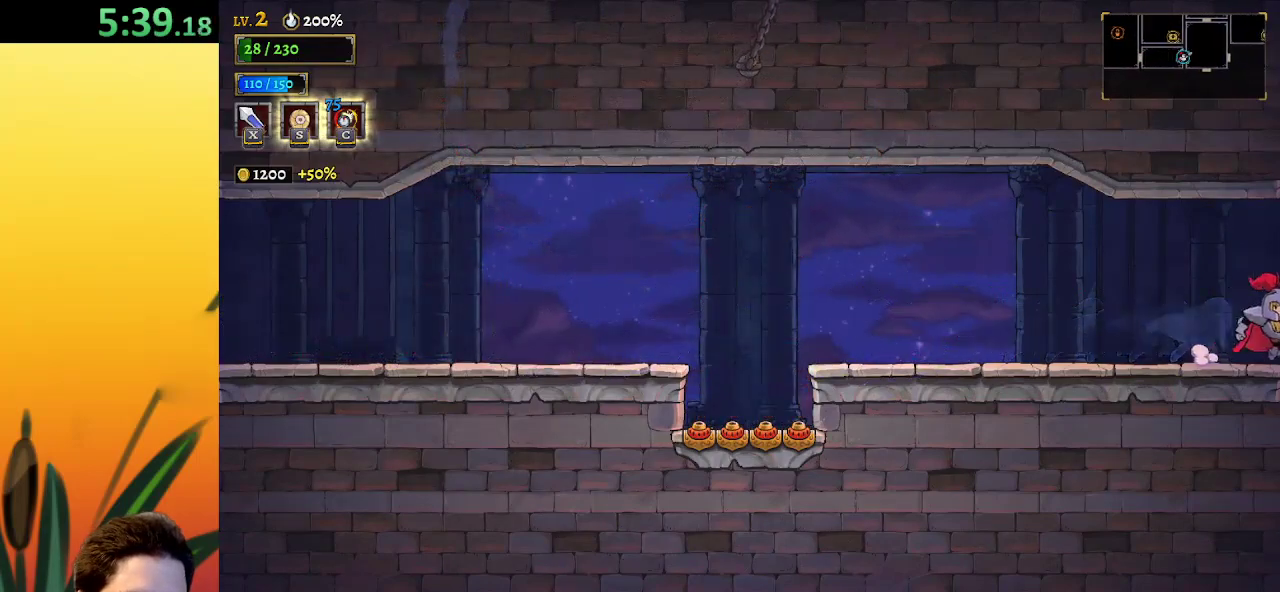
{"keys": [], "events": [[183, "right", "up"]]}
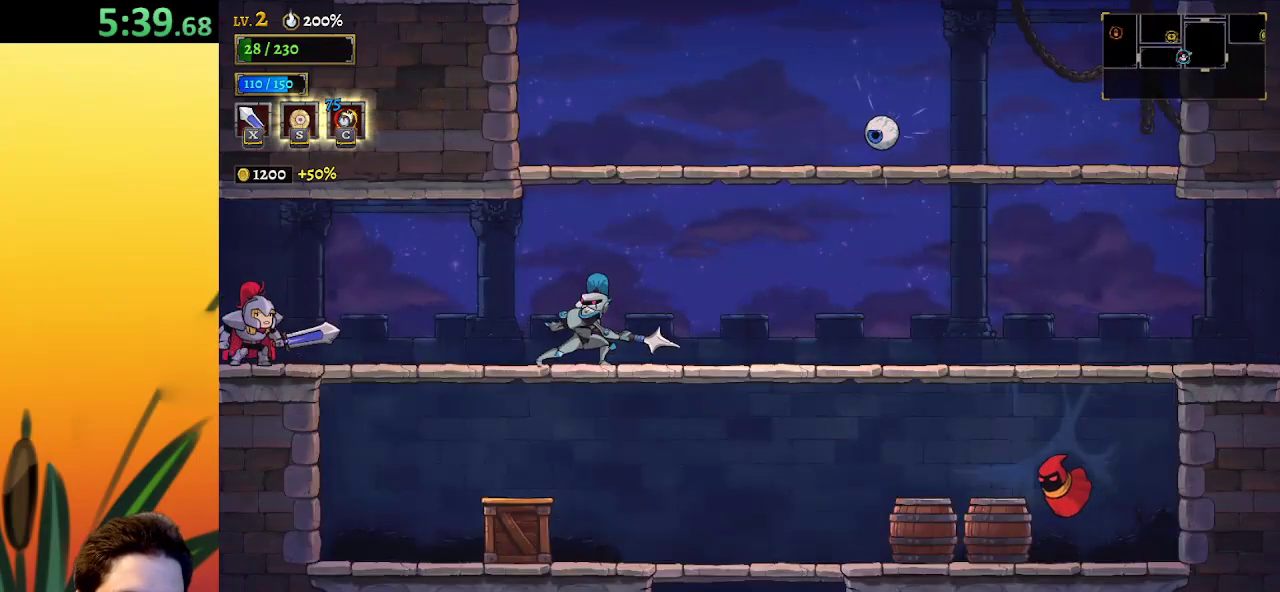
{"keys": ["down"], "events": [[67, "right", "down"], [300, "down", "down"], [333, "right", "up"]]}
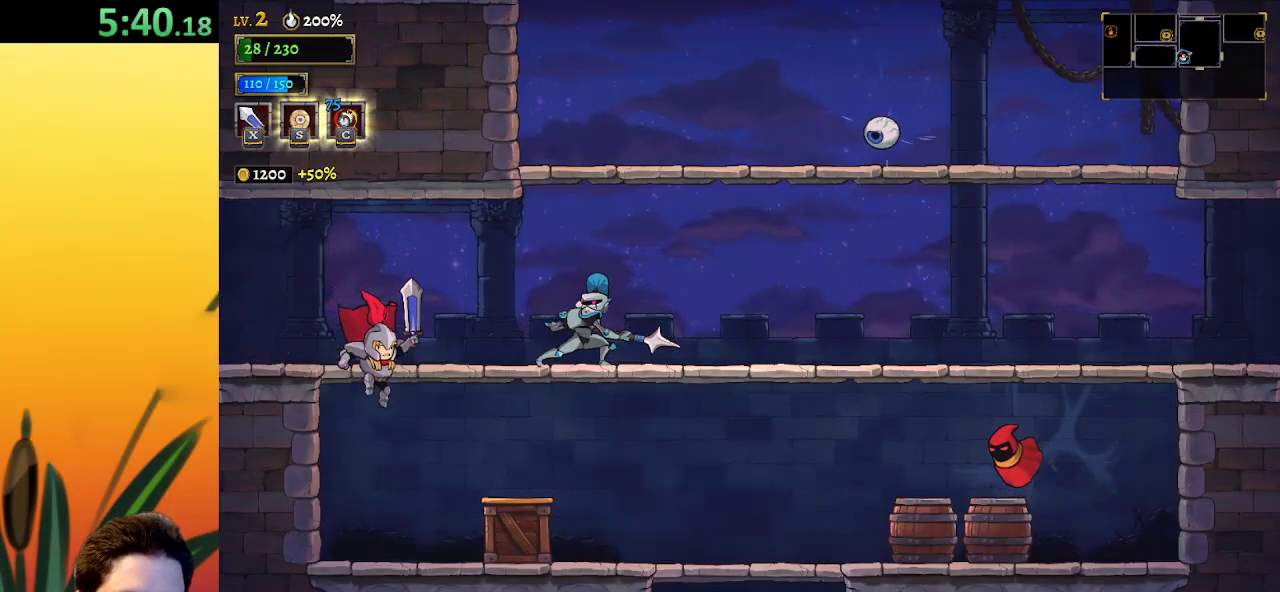
{"keys": ["d", "right"], "events": [[117, "down", "up"], [217, "right", "down"], [400, "d", "down"]]}
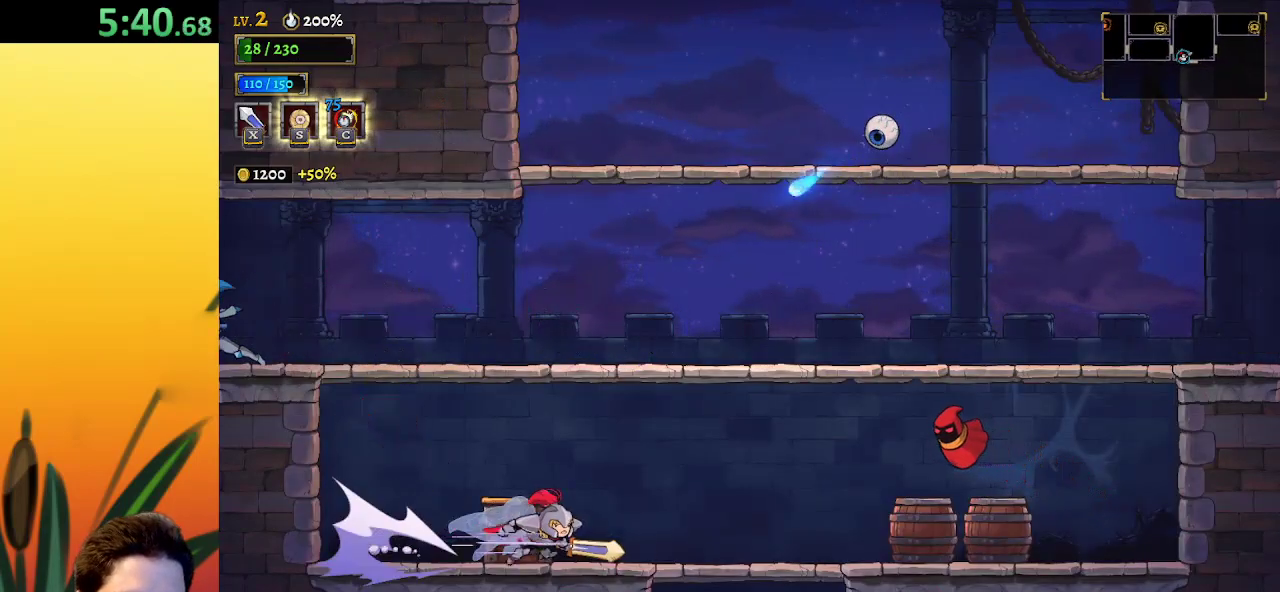
{"keys": ["down"], "events": [[33, "d", "up"], [133, "down", "down"], [233, "right", "up"]]}
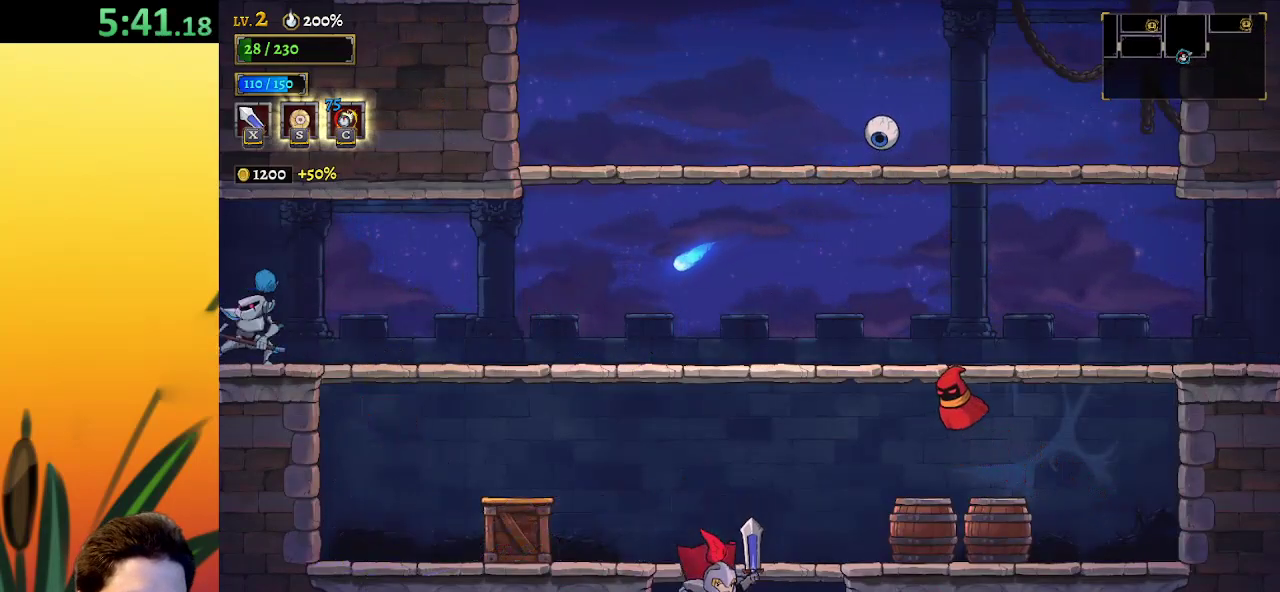
{"keys": [], "events": [[17, "down", "up"]]}
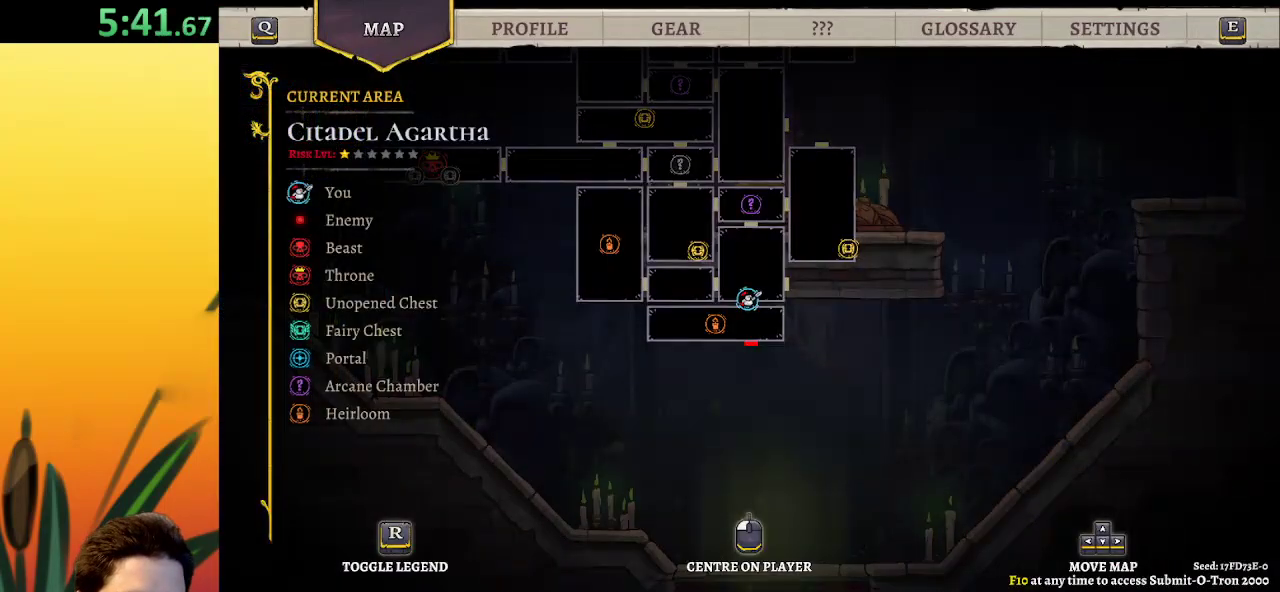
{"keys": ["a", "left"], "events": [[117, "left", "down"], [450, "a", "down"]]}
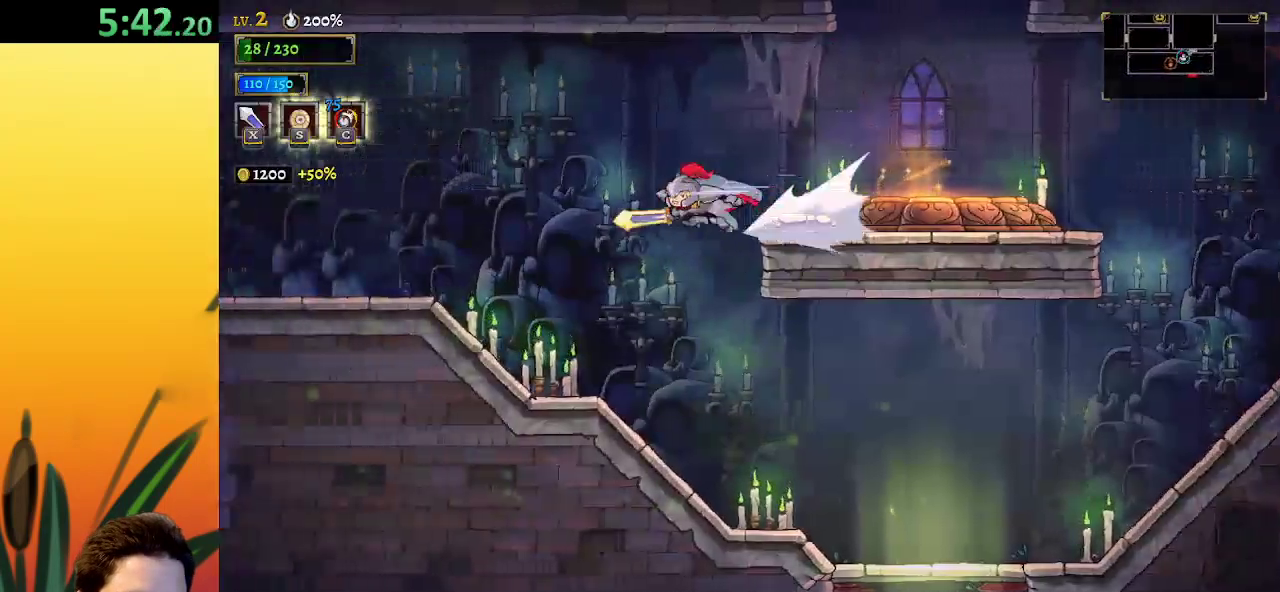
{"keys": ["left"], "events": [[133, "a", "up"]]}
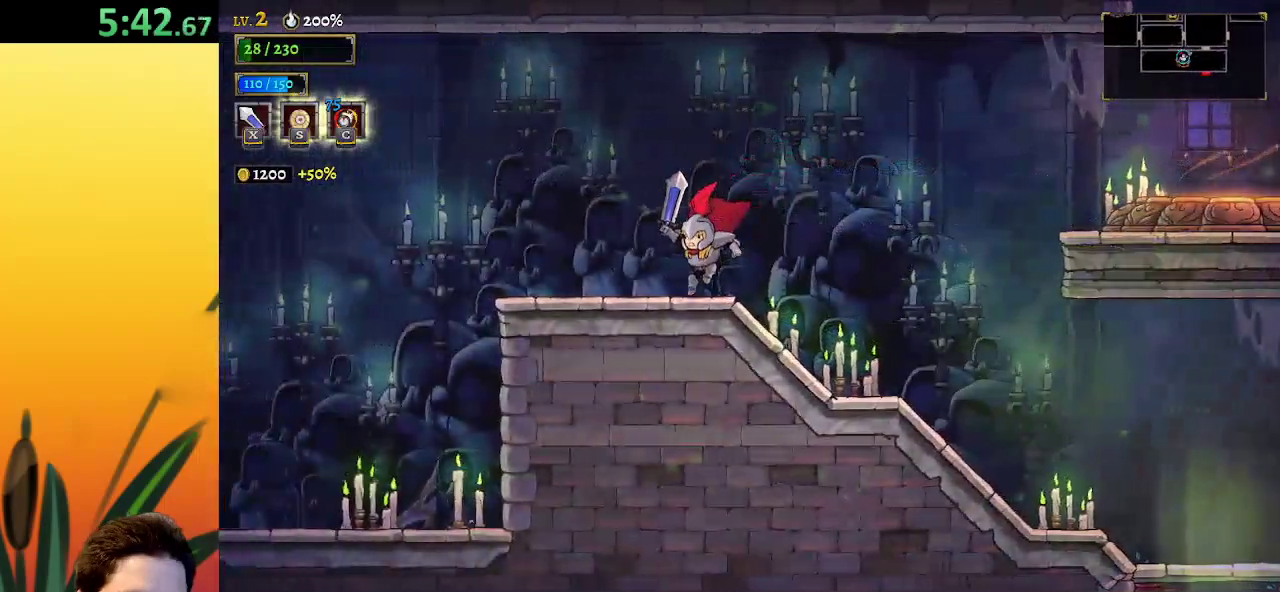
{"keys": ["a", "left"], "events": [[17, "a", "down"], [233, "a", "up"], [483, "a", "down"]]}
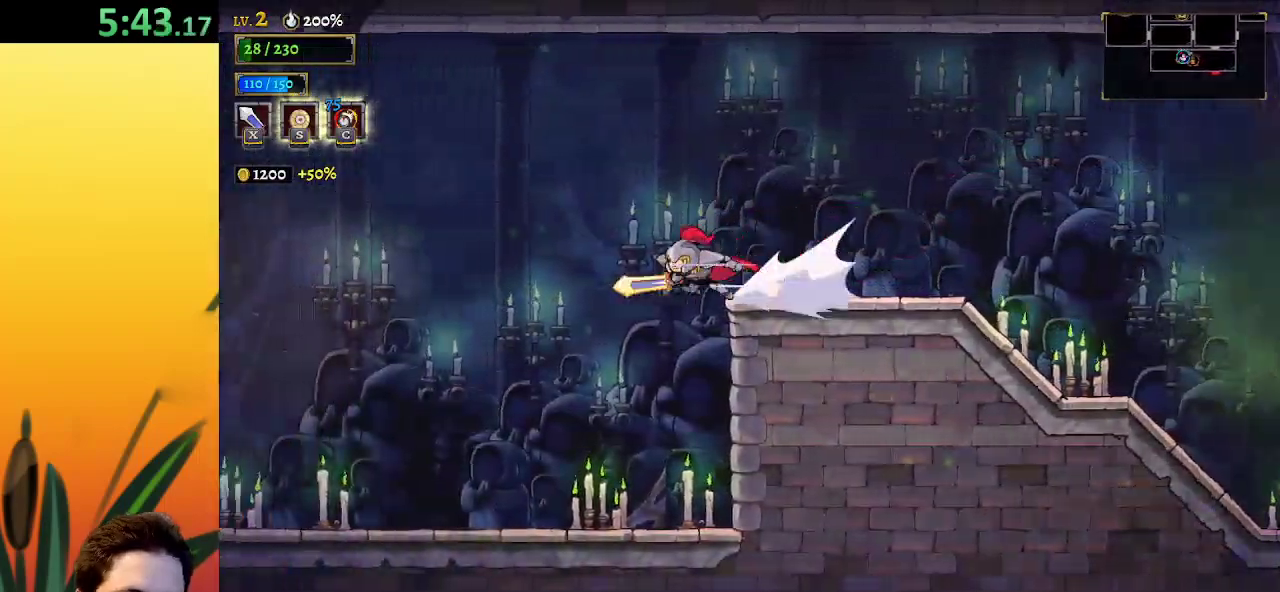
{"keys": ["left"], "events": [[117, "a", "up"]]}
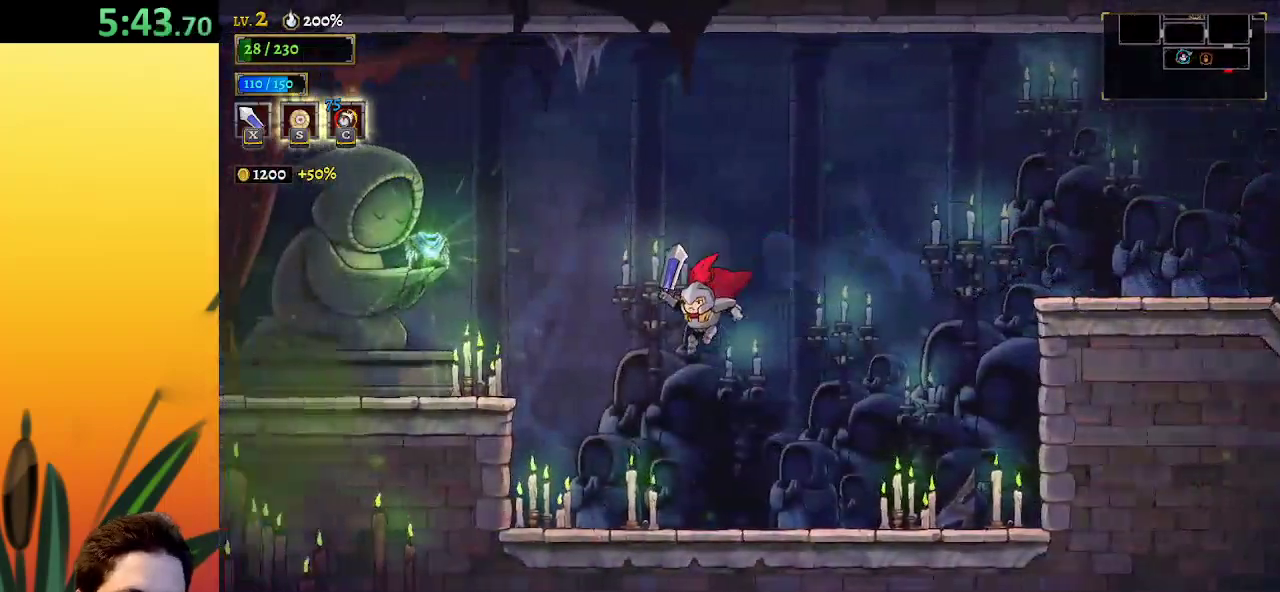
{"keys": ["left", "z"], "events": [[83, "left", "up"], [217, "left", "down"], [417, "z", "down"]]}
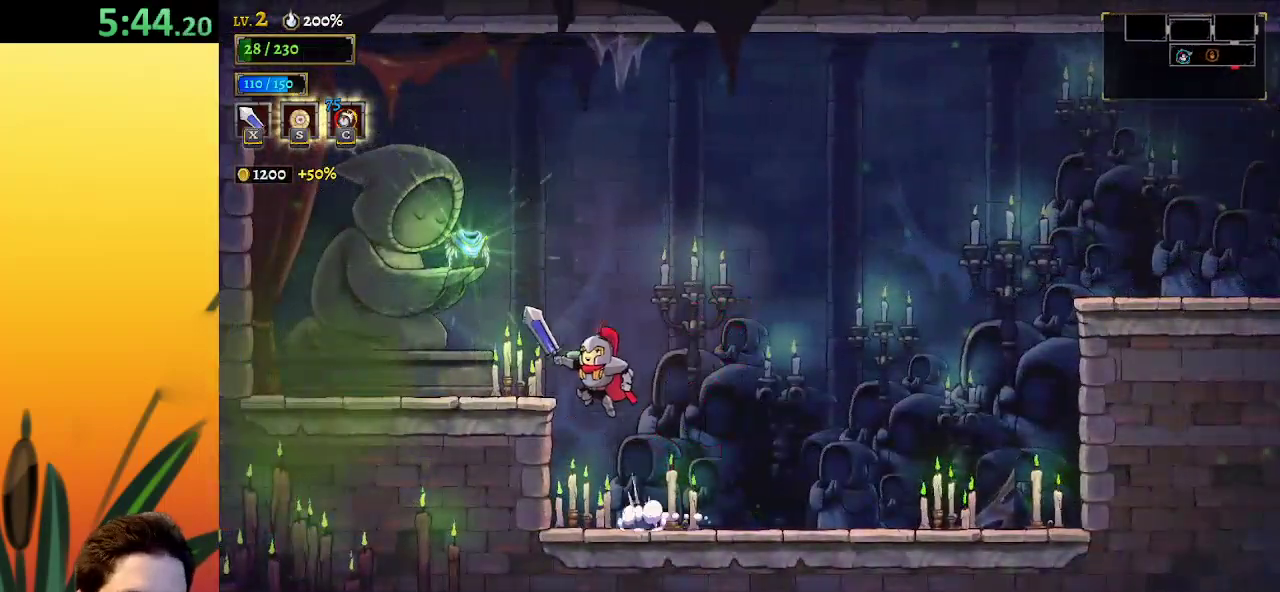
{"keys": [], "events": [[17, "z", "up"], [250, "left", "up"], [350, "up", "down"], [433, "up", "up"]]}